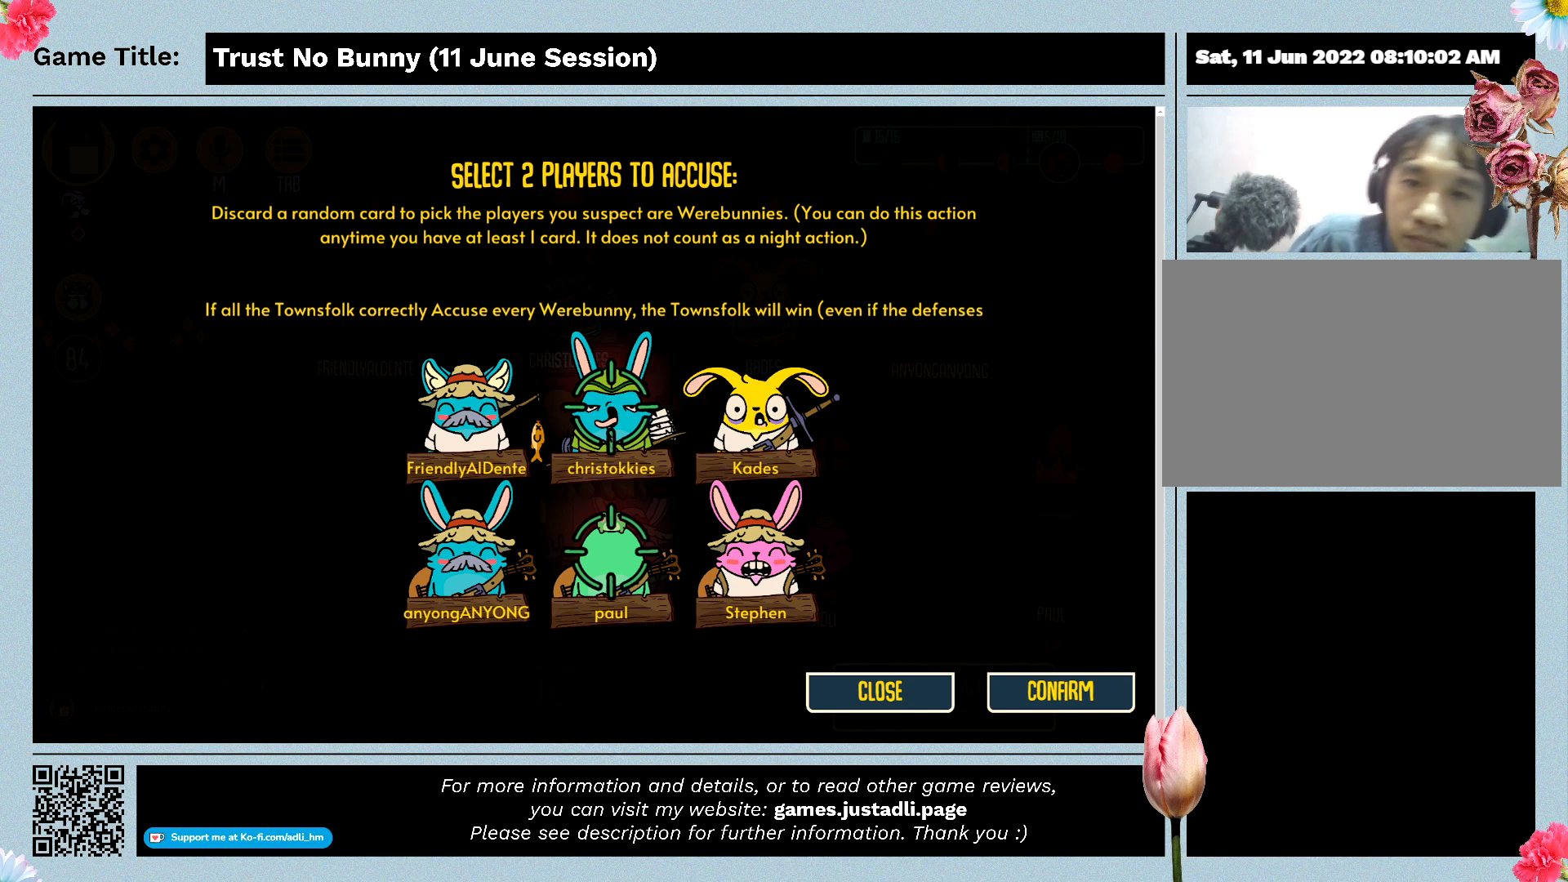
Gameplay with keyboard and mouse; each line is a JSON object with the keys and mouse buttons held at the frame after it. "events" lists presses ("down") and releases ("up") of "0", "1", "2", "3", "4", "5", "6", "7", "8", "9", "a", "alt", "b", "c", "caps_lock", "ctrl", "d", "down", "e", "escape", "f", "f1", "f2", "f3", "f4", "g", "h", "i", "j", "k", "l", "left", "m", "n", "o", "p", "q", "r", "return", "right", "s", "shift", "space", "t", "tab", "tilde", "u", "up", "v", "w", "x", "y", "z", "mouse_left", "mouse_wheel" and "mouse_right" between this image and that frame as [ms after this image, input, new state], when the widget could be followed in between. "mouse_left", "mouse_wheel", "mouse_right" = the "left", "wheel", "right" buttons of the "mouse" list. No other keys are recorded. "wheel" means that the mouse wheel is clicked or scrolled. Not read: mouse_move.
{"keys": [], "mouse": ["left"], "events": [[267, "mouse_left", "down"]]}
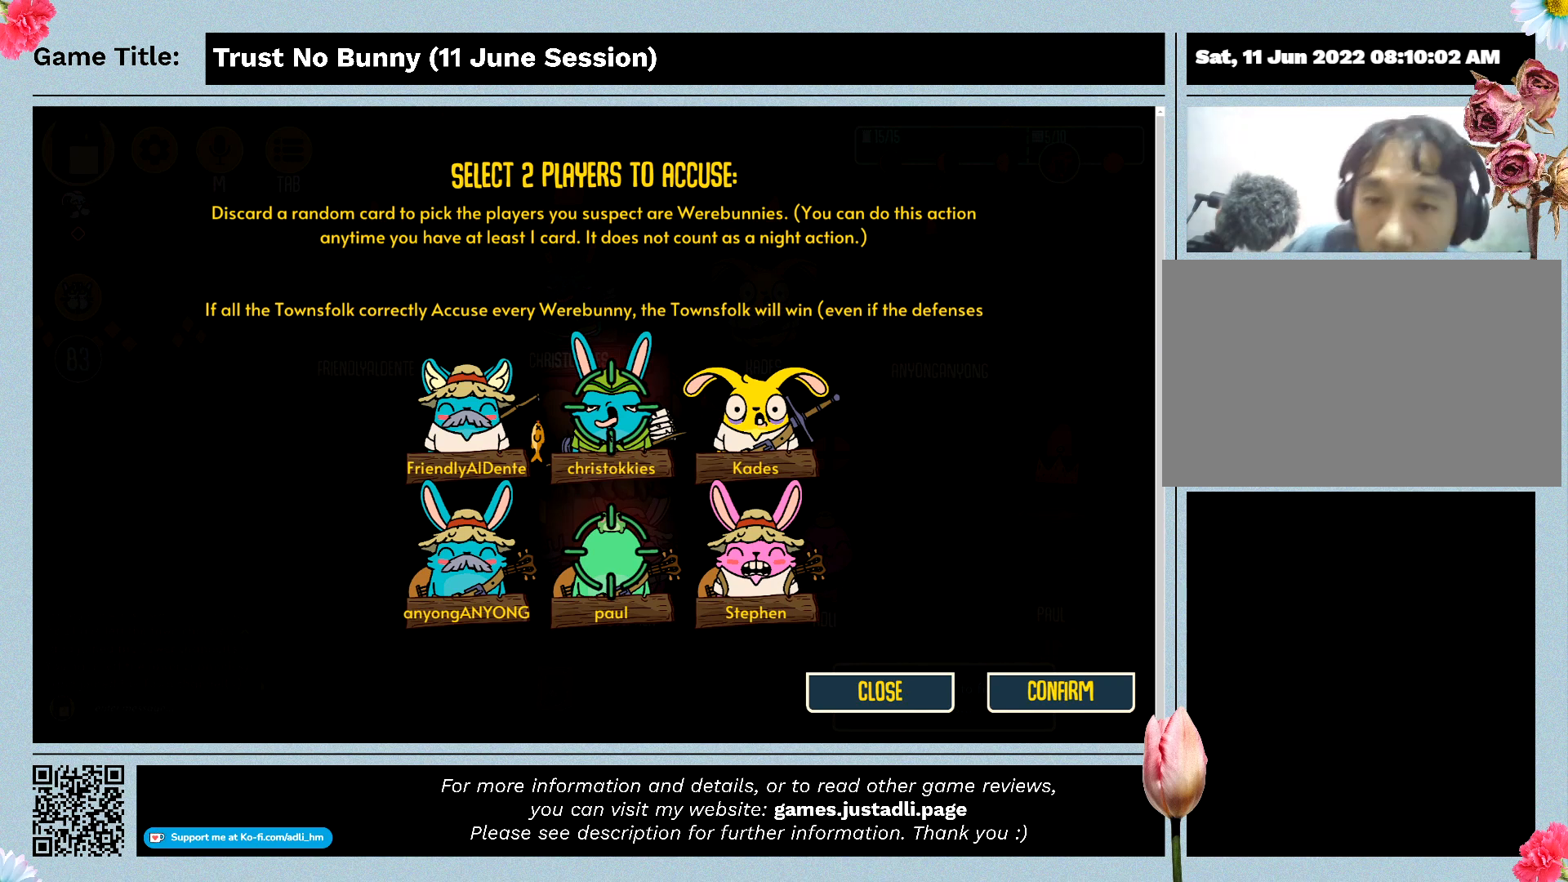
{"keys": [], "mouse": [], "events": [[134, "mouse_left", "up"]]}
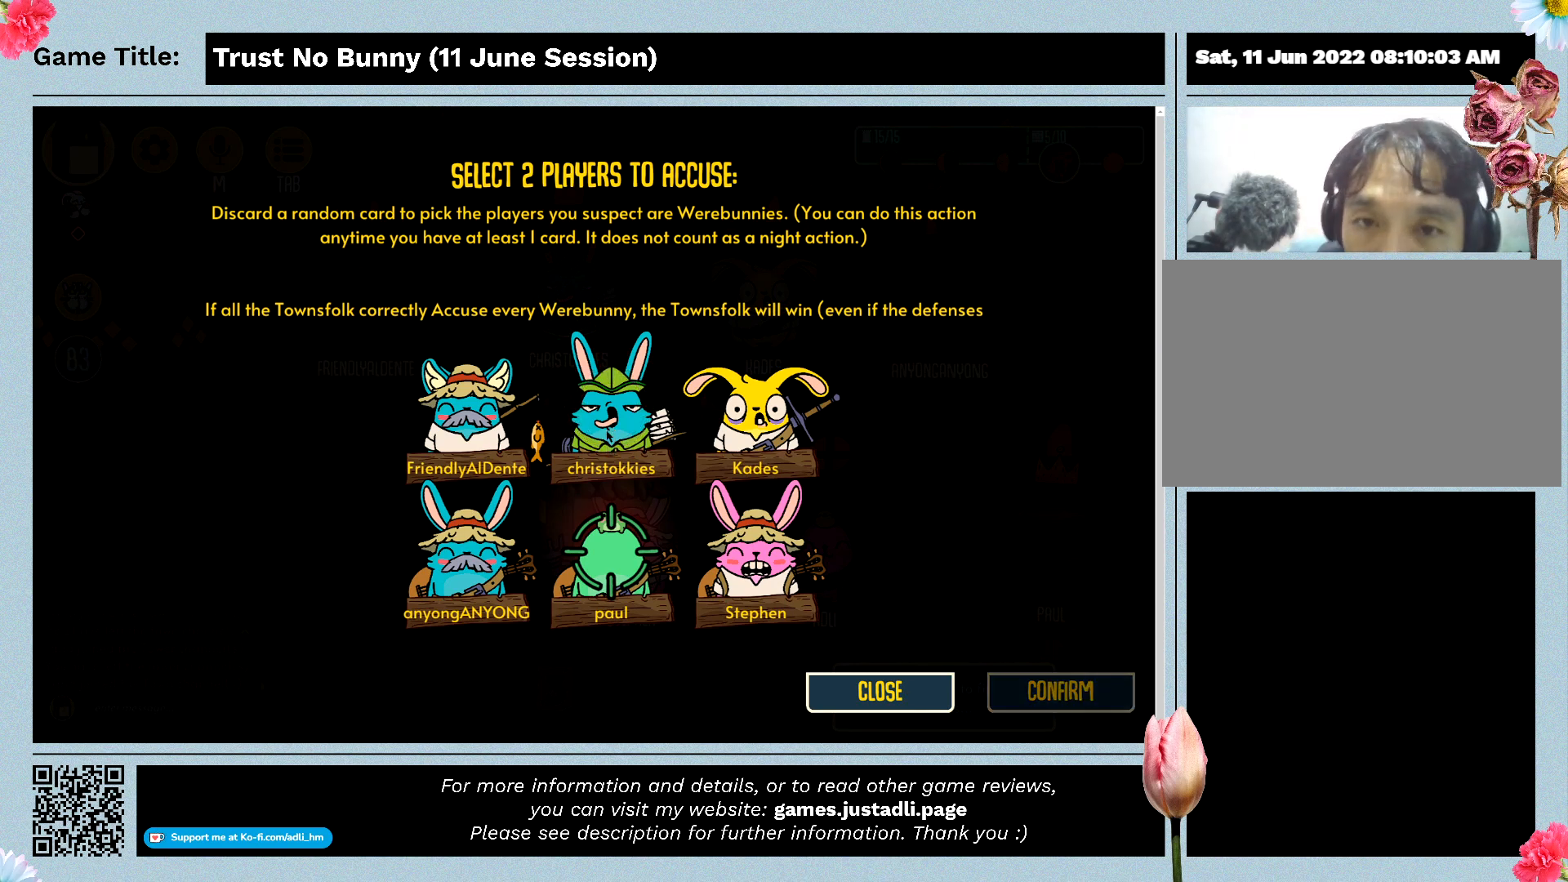
{"keys": [], "mouse": [], "events": []}
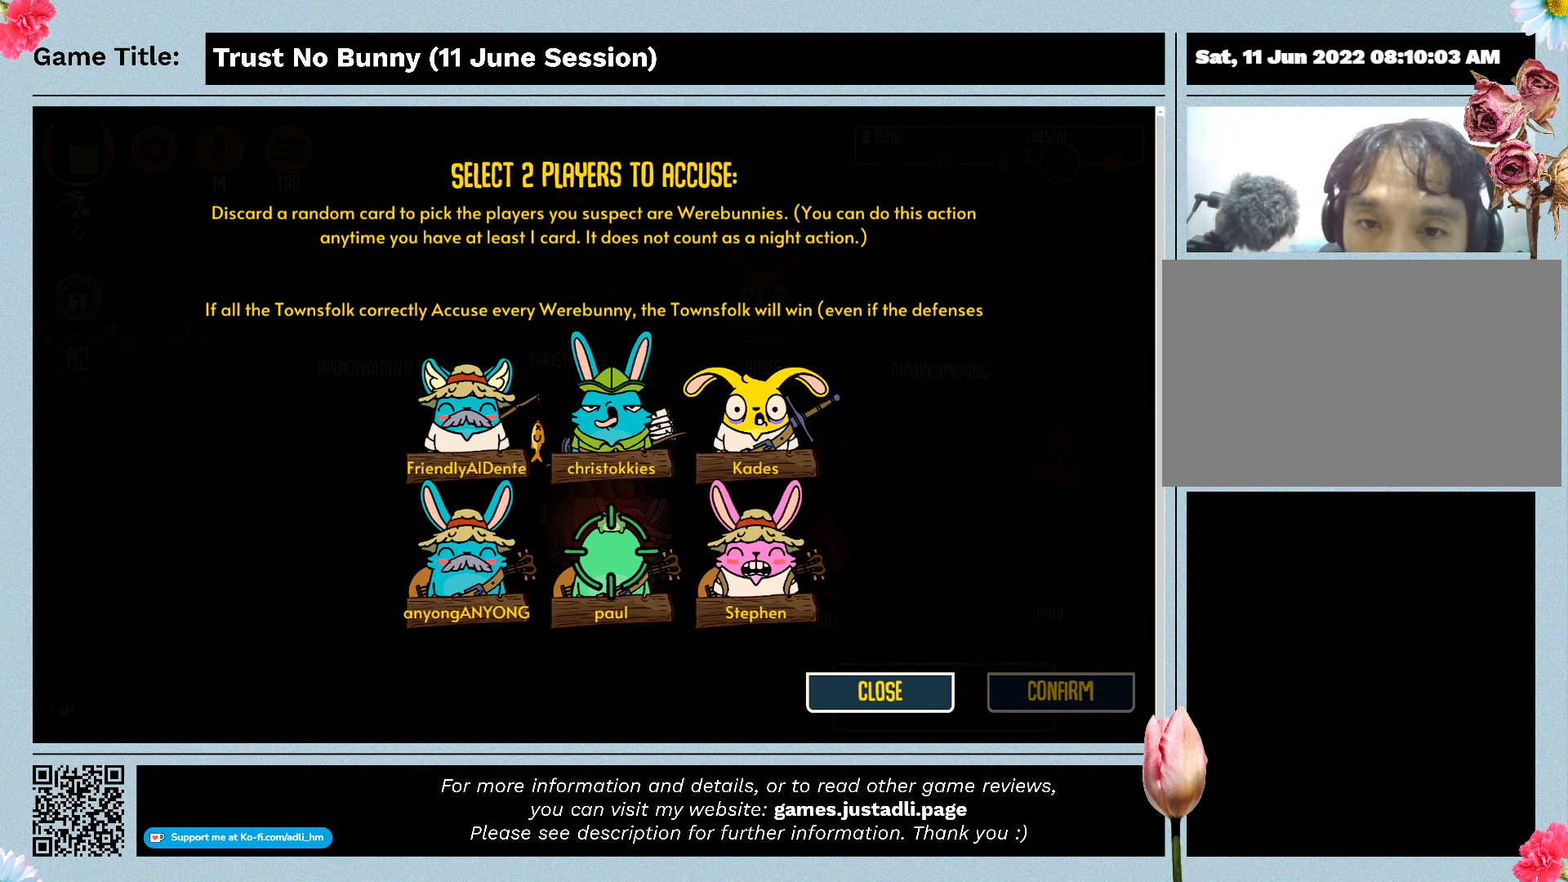
{"keys": [], "mouse": [], "events": []}
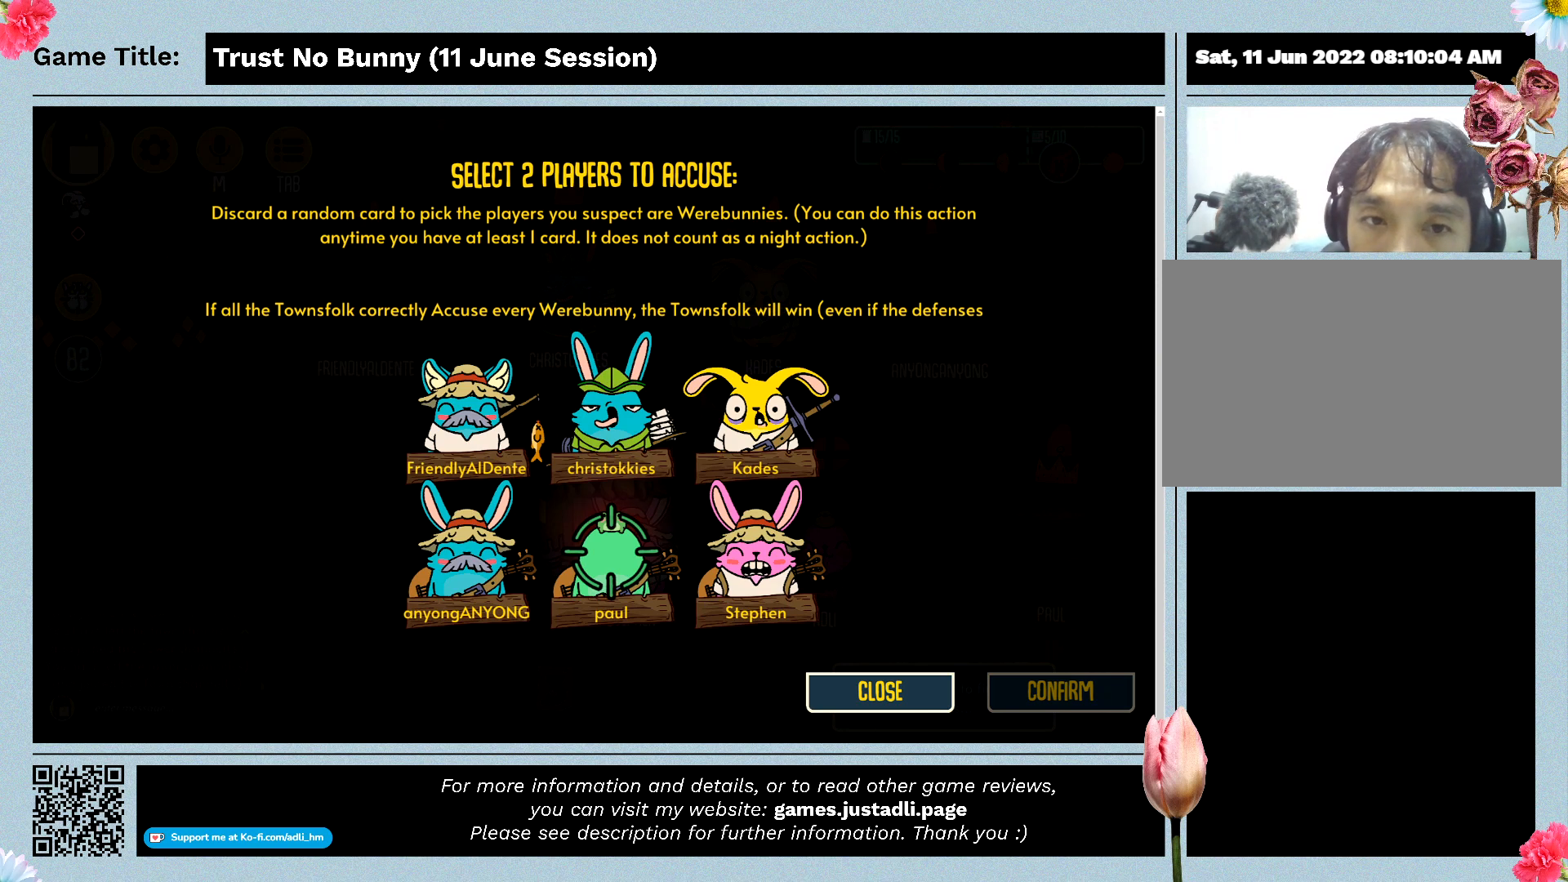
{"keys": [], "mouse": ["left"], "events": [[367, "mouse_left", "down"]]}
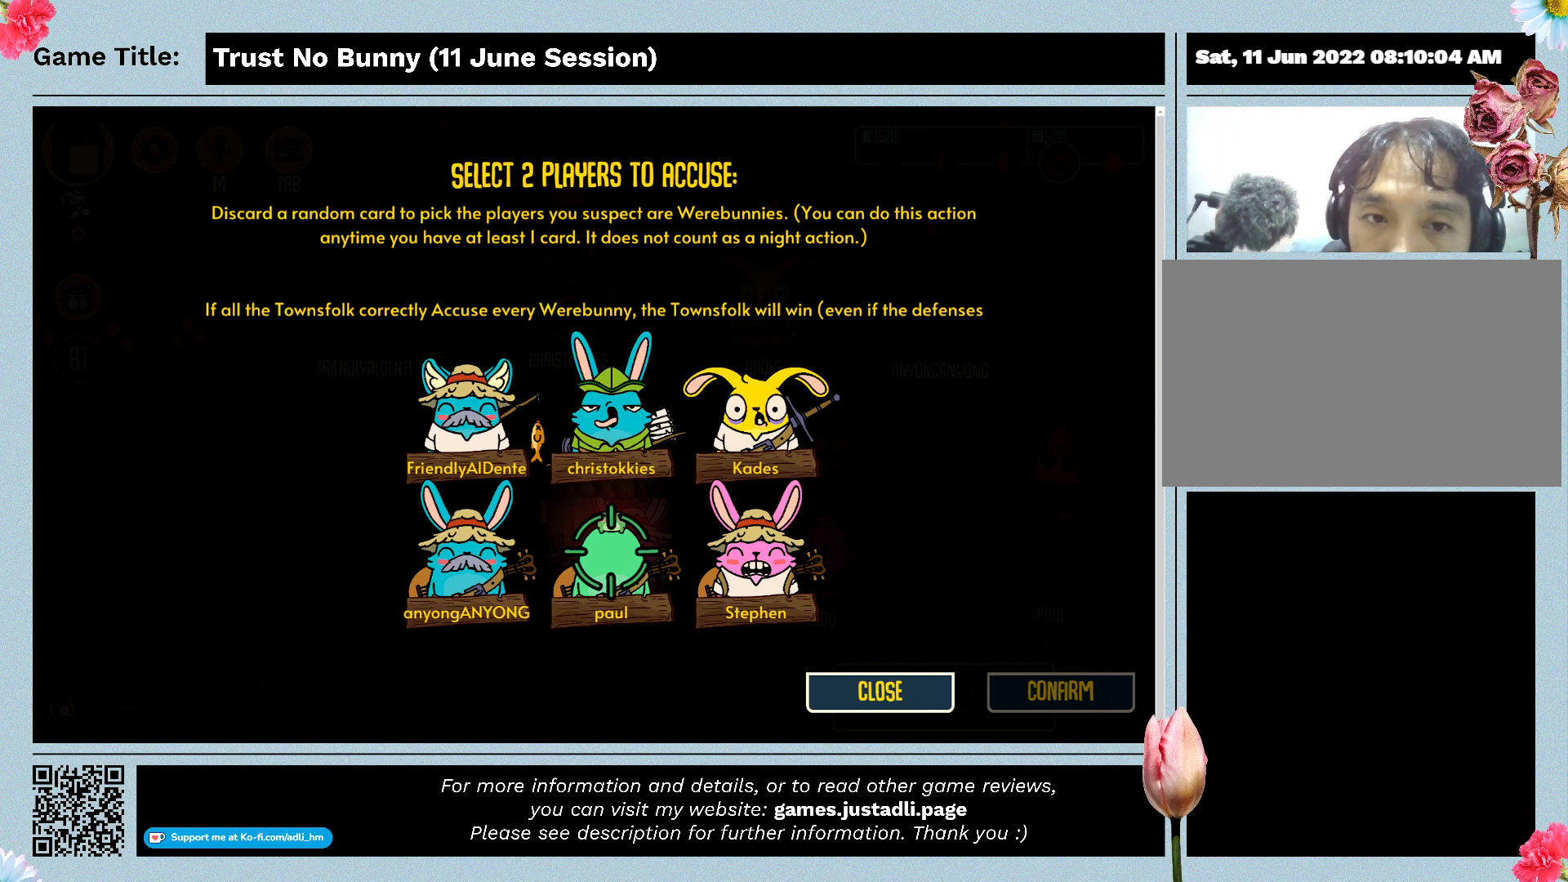
{"keys": [], "mouse": [], "events": [[200, "mouse_left", "up"]]}
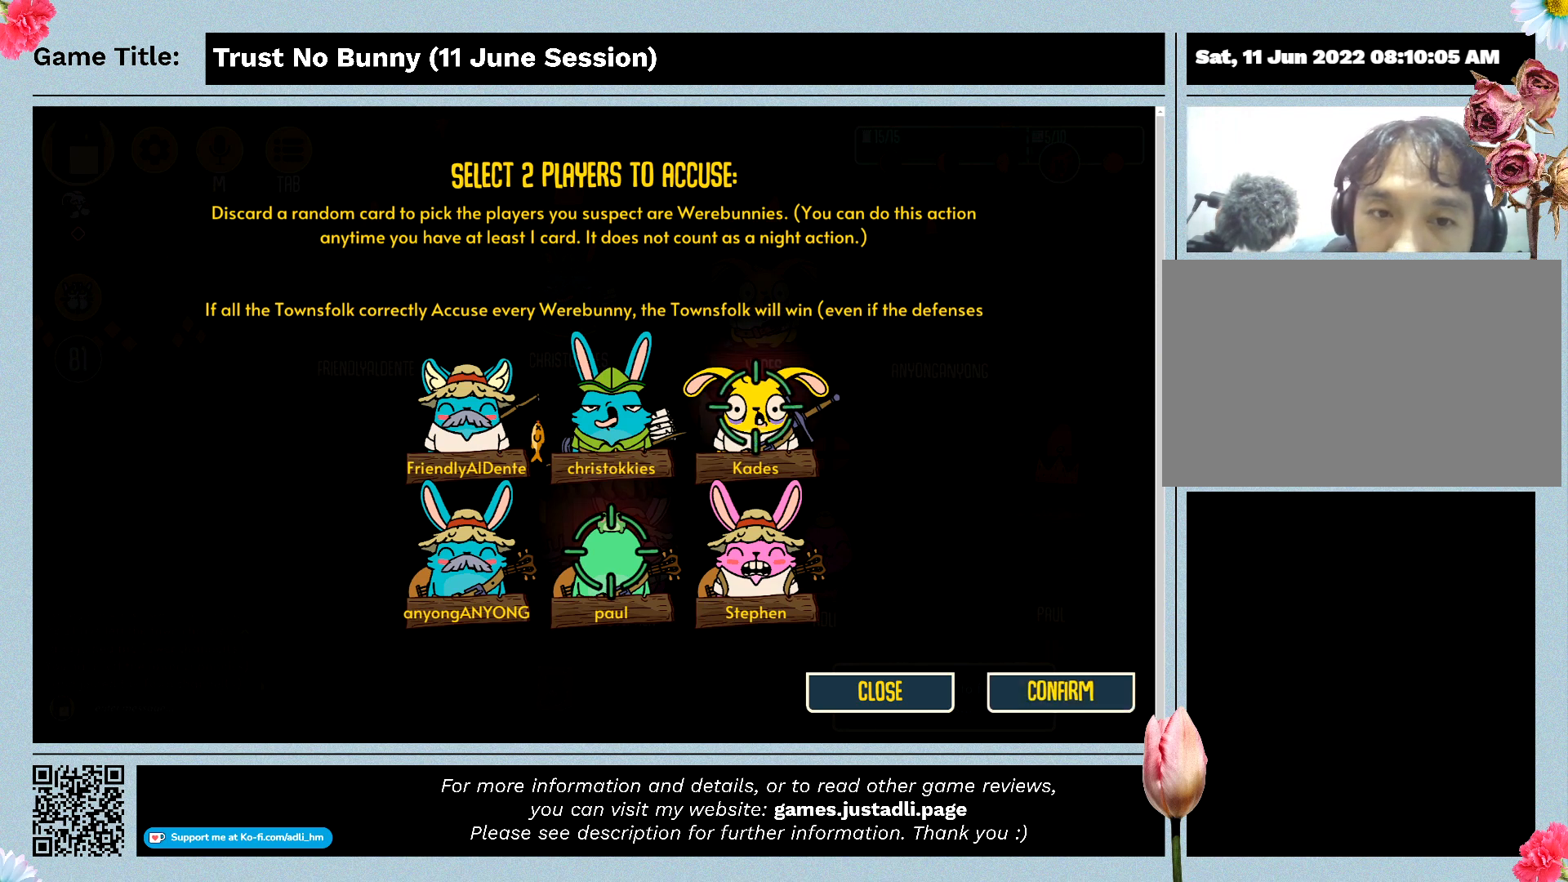
{"keys": [], "mouse": [], "events": []}
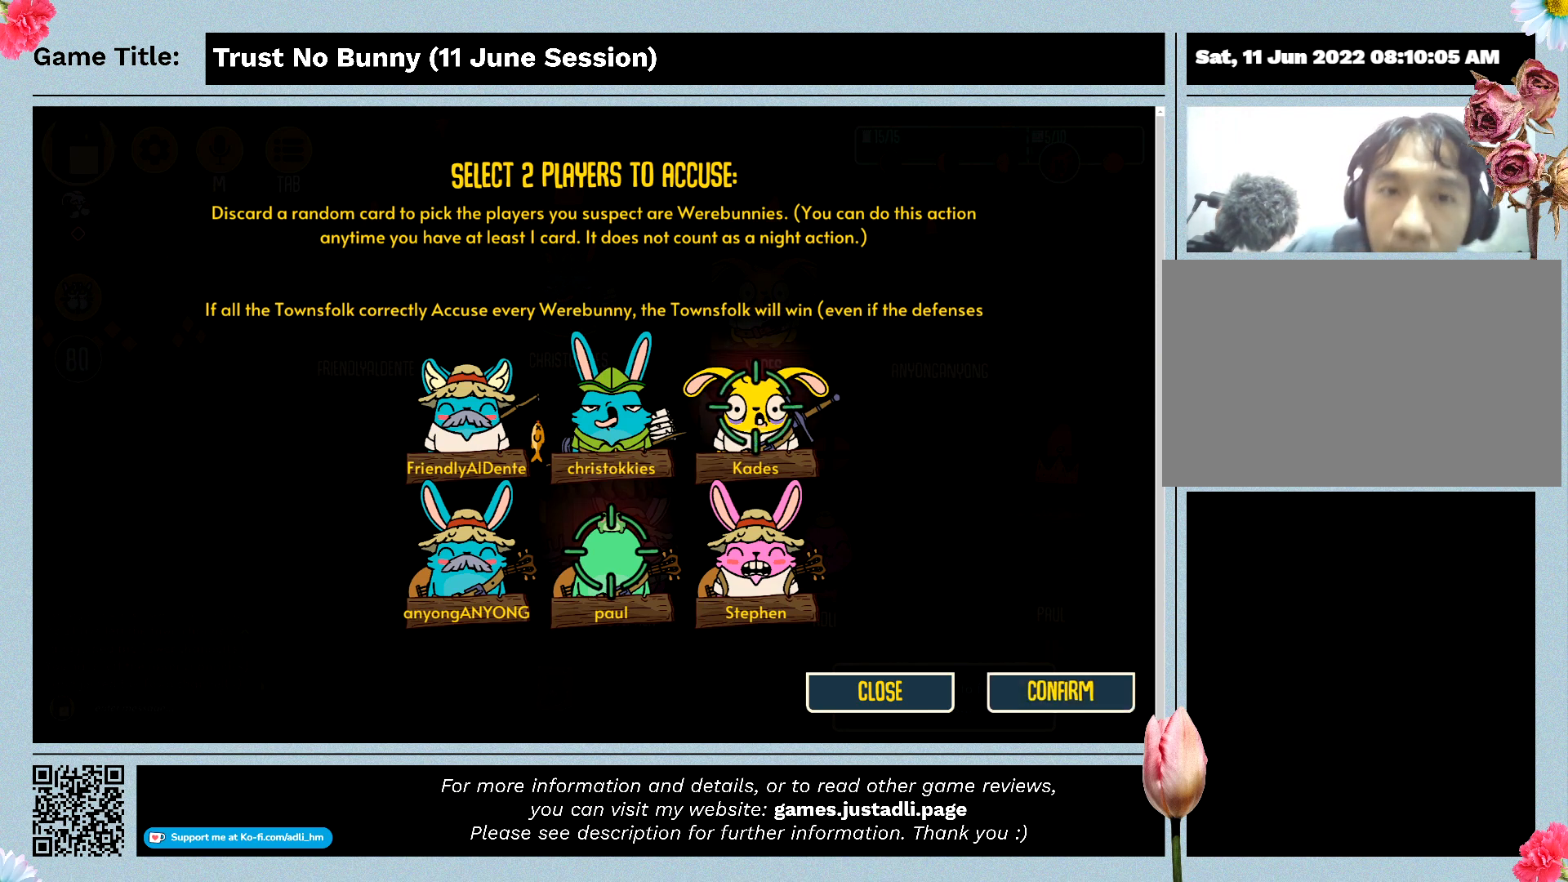
{"keys": [], "mouse": [], "events": []}
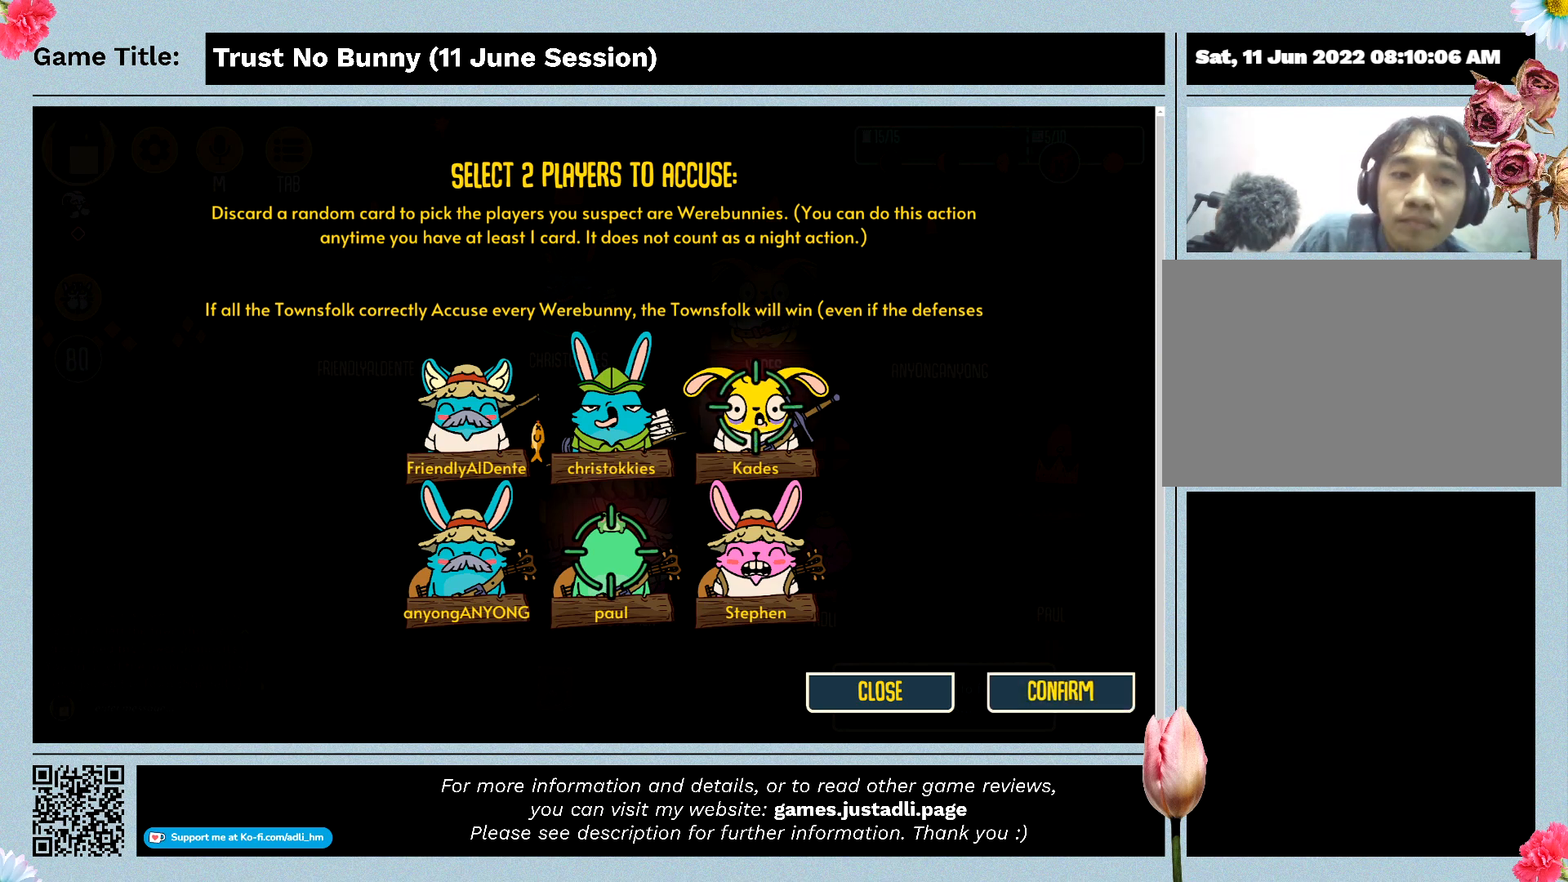
{"keys": [], "mouse": [], "events": []}
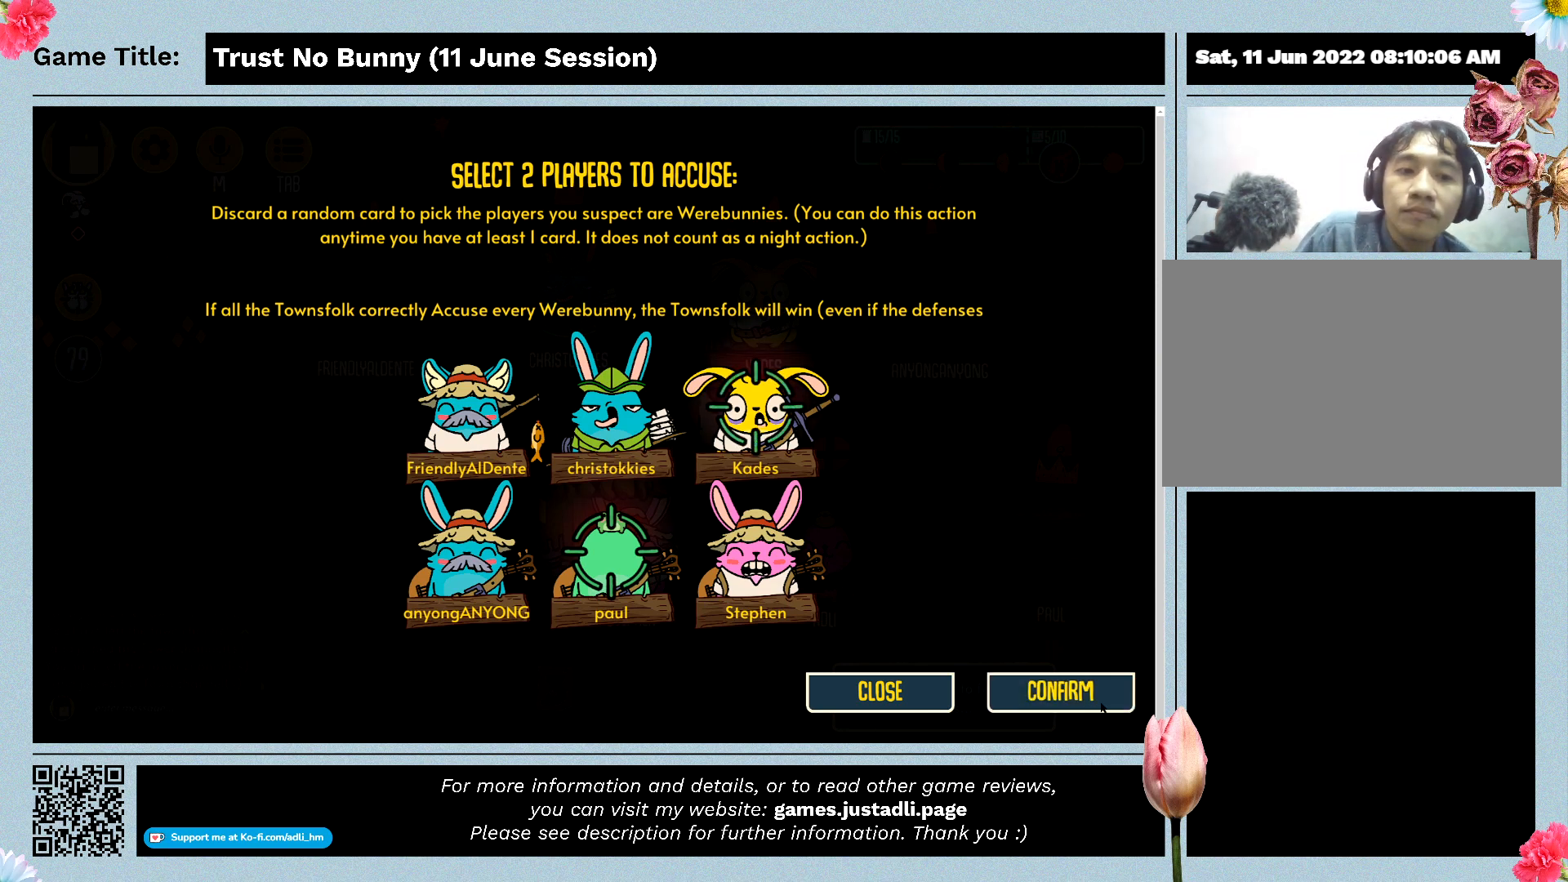
{"keys": [], "mouse": [], "events": [[167, "mouse_left", "down"], [467, "mouse_left", "up"]]}